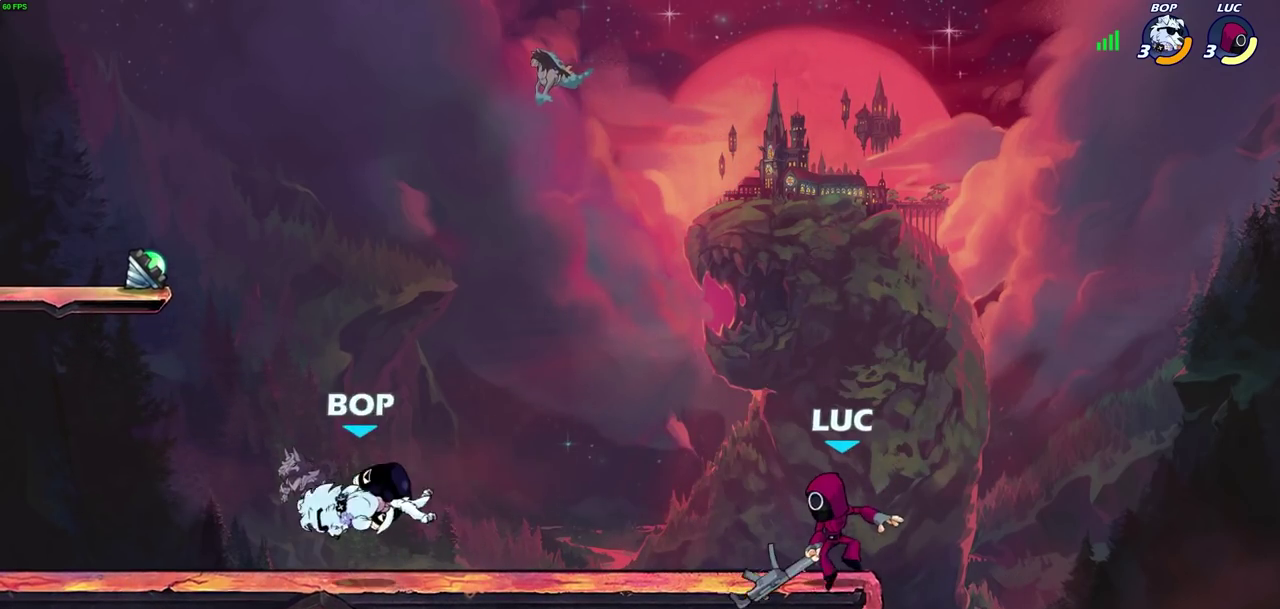
Gameplay with a controller (PlayStation layout); each line is a JSON object with the inputs held at the frame after it (dt_ms = milliseconds from this image to that frame). "events" lists button and stick changes between this image and that frame as [ms after this image, input, new state], when the widget could be followed in between. Not read: L1.
{"dt_ms": 300, "buttons": [], "left_stick": "left", "right_stick": "center", "events": [[150, "R2", "down"], [200, "CIRCLE", "down"], [283, "R2", "up"], [300, "CIRCLE", "up"]]}
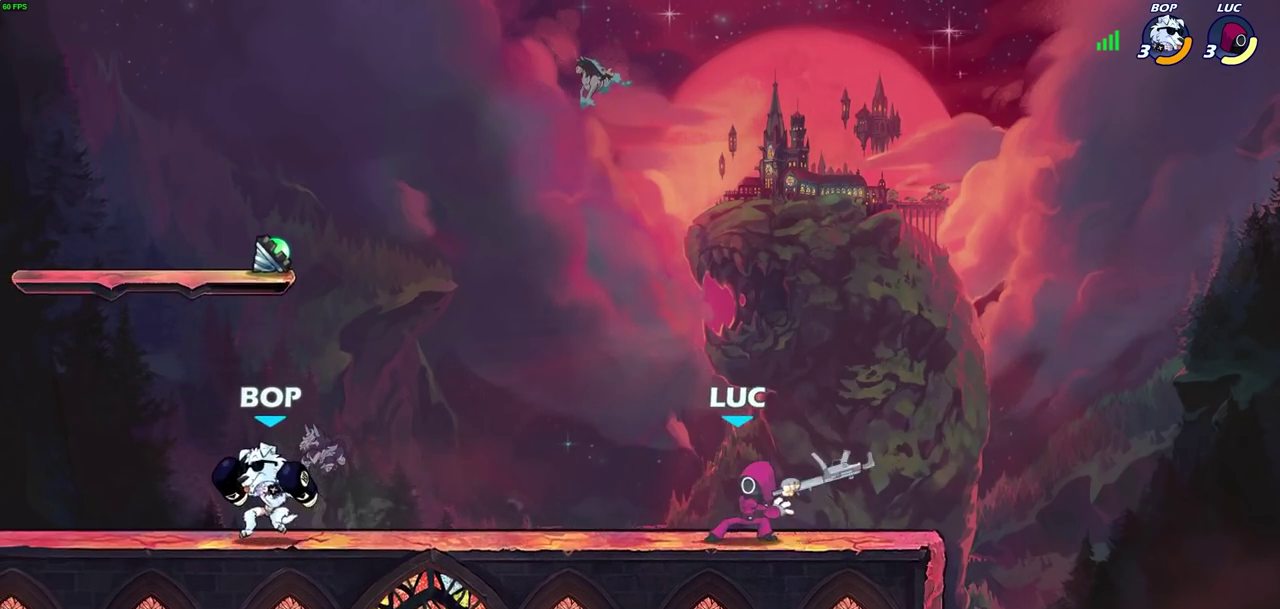
{"dt_ms": 400, "buttons": [], "left_stick": "left", "right_stick": "center", "events": []}
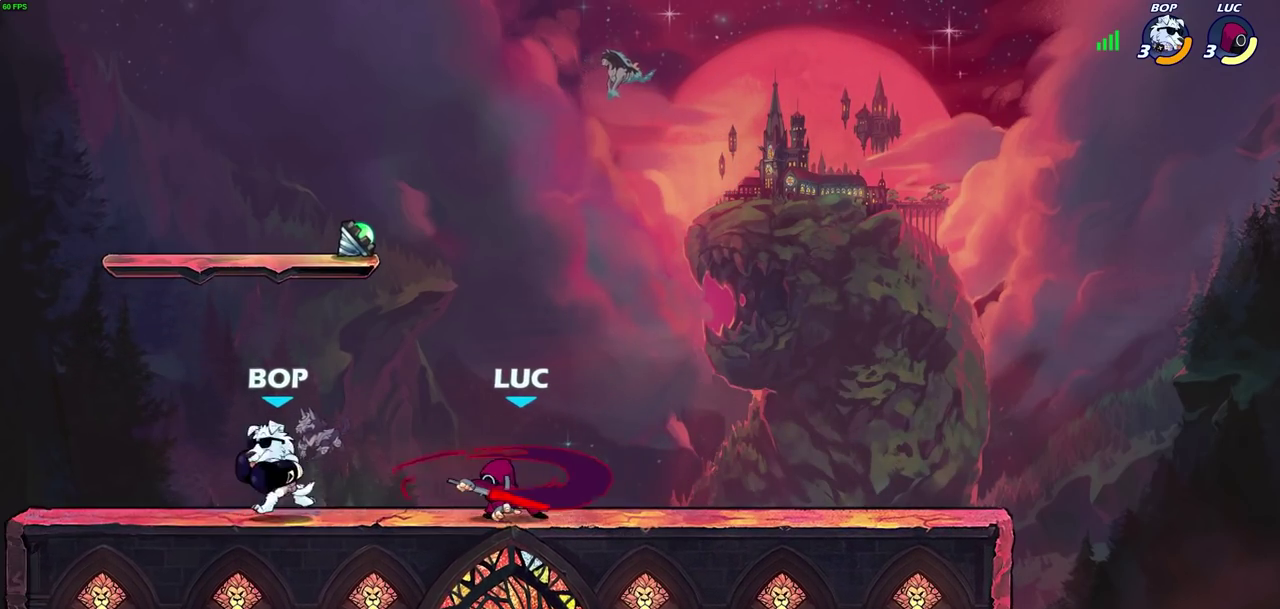
{"dt_ms": 700, "buttons": ["CROSS", "R2"], "left_stick": "up-right", "right_stick": "center", "events": [[117, "left_stick", "center"], [333, "SQUARE", "down"], [433, "SQUARE", "up"], [583, "left_stick", "up-right"], [633, "R2", "down"], [667, "CROSS", "down"]]}
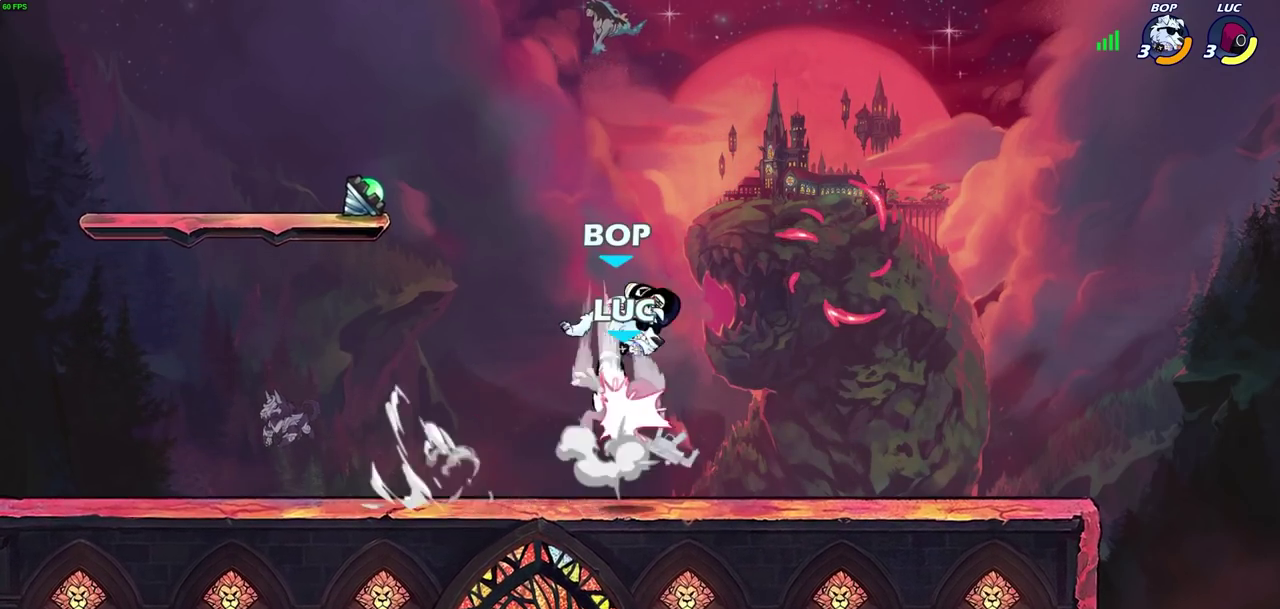
{"dt_ms": 400, "buttons": [], "left_stick": "center", "right_stick": "center", "events": [[233, "CROSS", "up"], [250, "left_stick", "center"], [267, "R2", "up"]]}
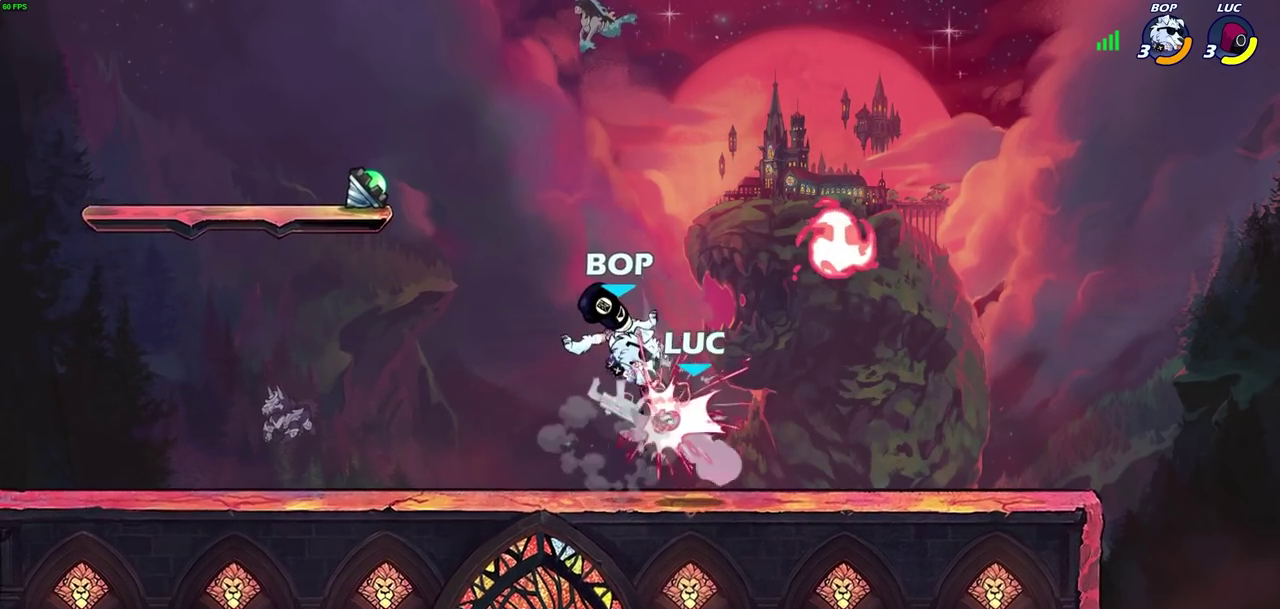
{"dt_ms": 300, "buttons": [], "left_stick": "right", "right_stick": "center", "events": [[300, "left_stick", "right"]]}
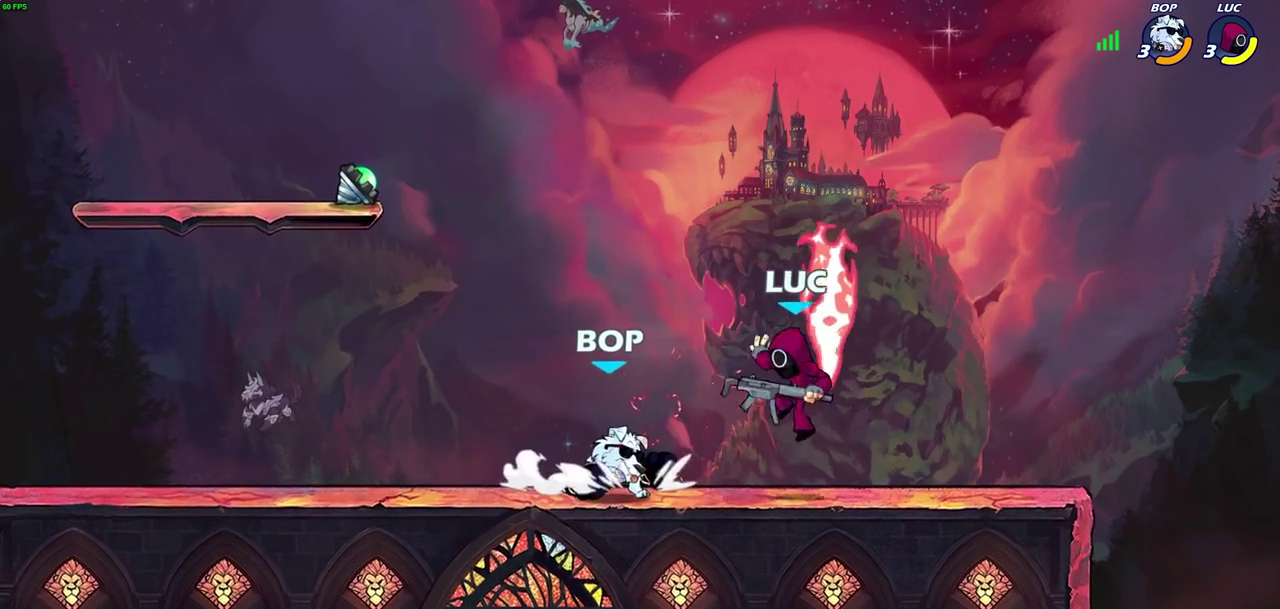
{"dt_ms": 700, "buttons": [], "left_stick": "center", "right_stick": "center", "events": [[33, "R2", "down"], [300, "left_stick", "left"], [317, "R2", "up"], [417, "left_stick", "right"], [517, "left_stick", "left"], [567, "SQUARE", "down"], [617, "left_stick", "center"], [650, "SQUARE", "up"]]}
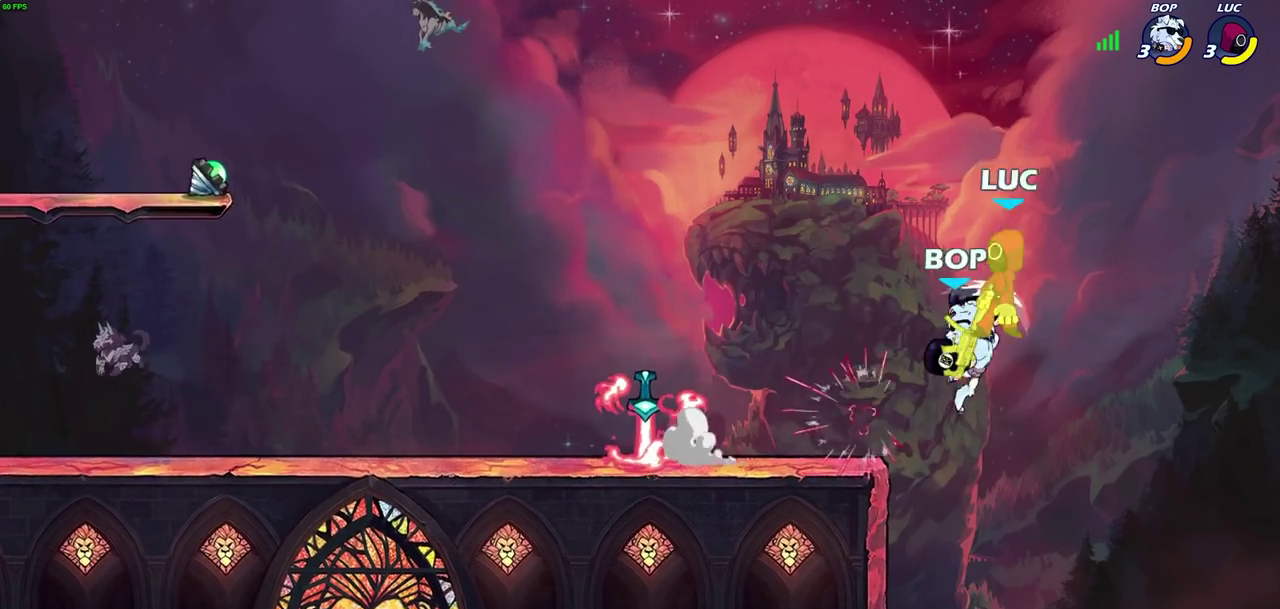
{"dt_ms": 700, "buttons": [], "left_stick": "center", "right_stick": "center", "events": [[33, "SQUARE", "down"], [150, "SQUARE", "up"], [233, "left_stick", "up"], [283, "left_stick", "up-right"], [300, "CROSS", "down"], [300, "R2", "down"], [533, "left_stick", "up"], [567, "CROSS", "up"], [583, "R2", "up"], [600, "left_stick", "center"]]}
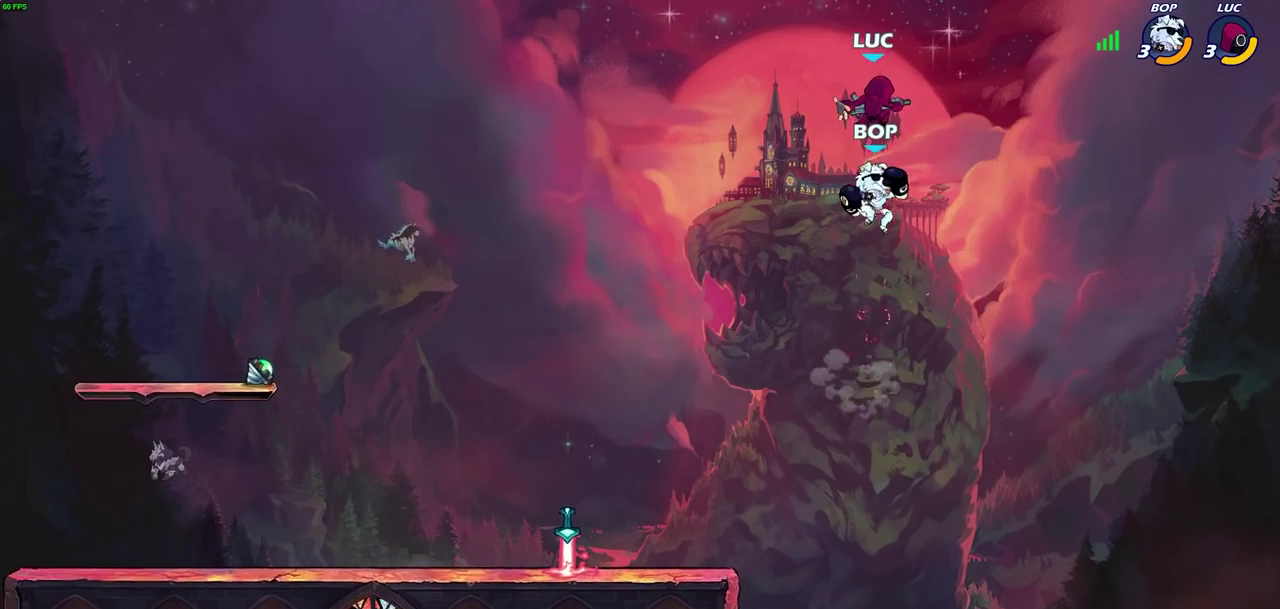
{"dt_ms": 300, "buttons": ["CIRCLE"], "left_stick": "down-left", "right_stick": "center", "events": [[67, "left_stick", "down-left"], [83, "CROSS", "down"], [133, "CIRCLE", "down"], [167, "CROSS", "up"]]}
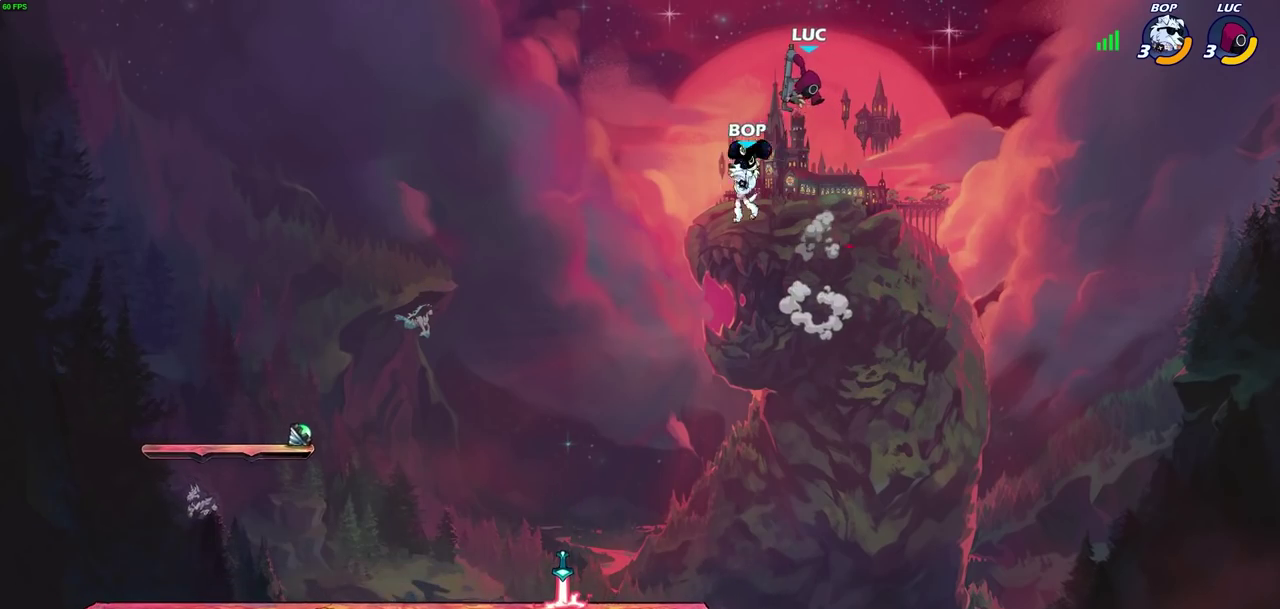
{"dt_ms": 400, "buttons": [], "left_stick": "center", "right_stick": "center", "events": [[300, "CIRCLE", "up"], [317, "left_stick", "center"]]}
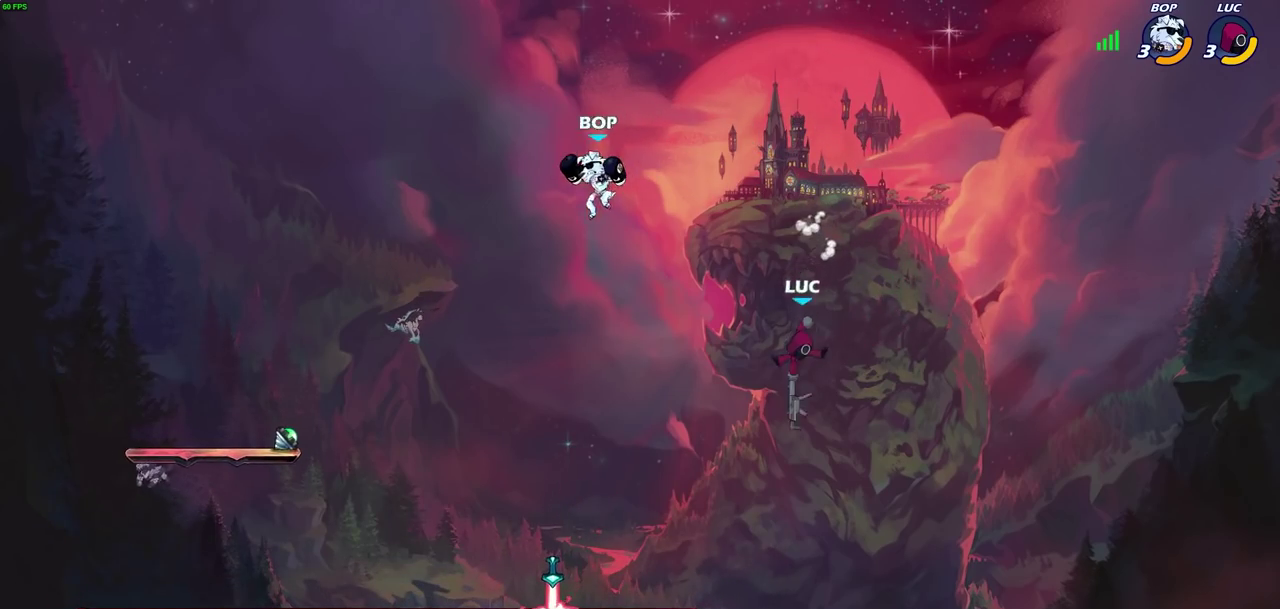
{"dt_ms": 600, "buttons": [], "left_stick": "left", "right_stick": "center", "events": [[167, "left_stick", "left"], [417, "SQUARE", "down"], [500, "SQUARE", "up"]]}
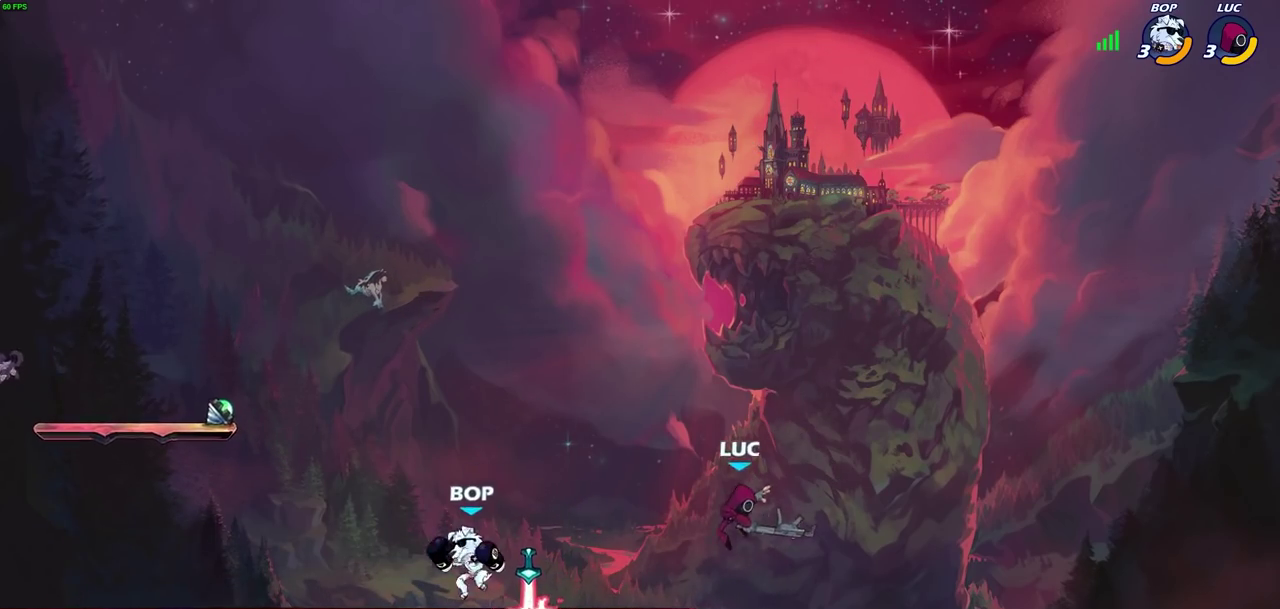
{"dt_ms": 300, "buttons": [], "left_stick": "right", "right_stick": "center", "events": [[150, "left_stick", "right"]]}
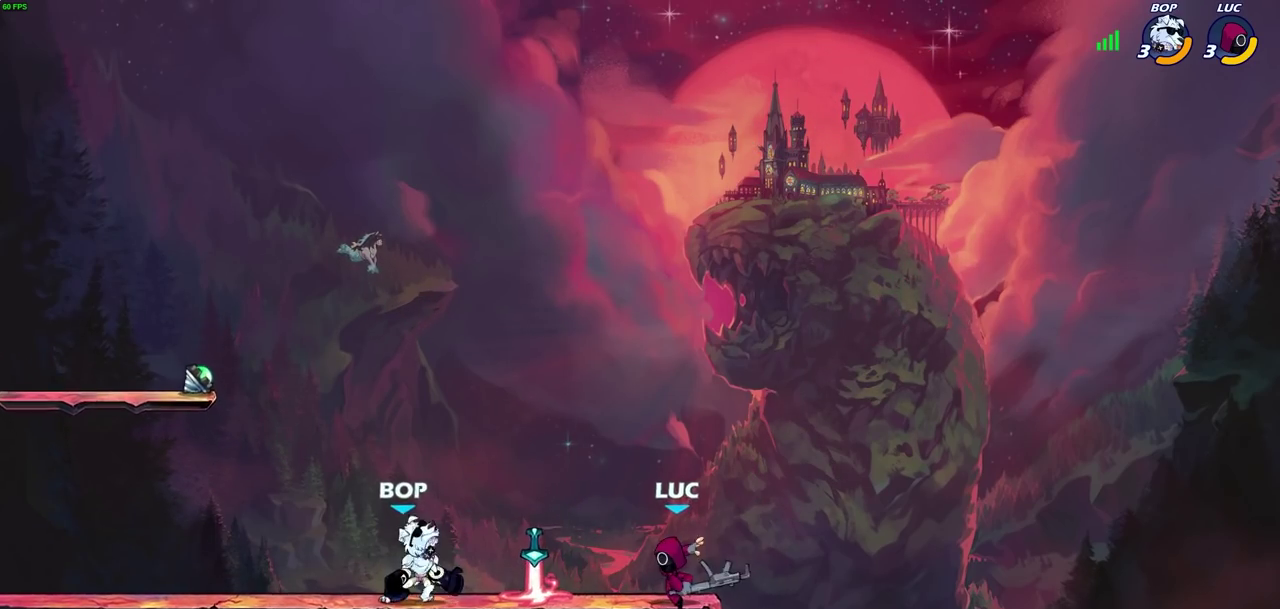
{"dt_ms": 700, "buttons": [], "left_stick": "down-left", "right_stick": "center", "events": [[283, "CROSS", "down"], [350, "left_stick", "up-right"], [417, "CROSS", "up"], [467, "left_stick", "left"], [533, "left_stick", "down-left"], [617, "left_stick", "left"], [667, "left_stick", "down-left"]]}
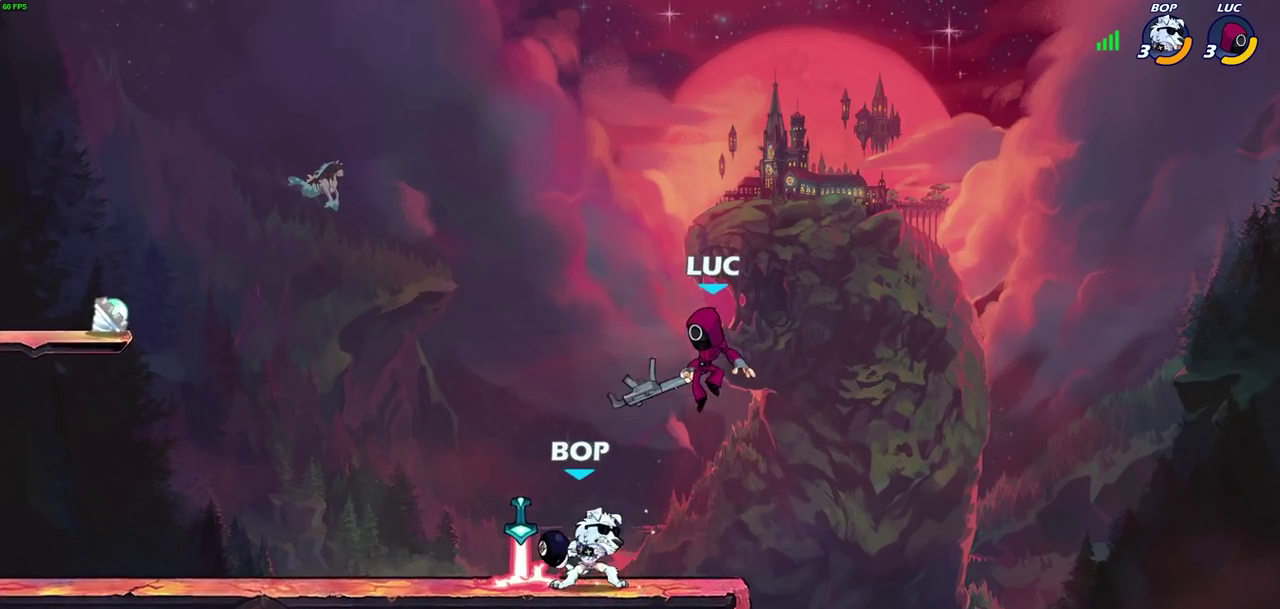
{"dt_ms": 700, "buttons": [], "left_stick": "center", "right_stick": "center", "events": [[217, "R2", "down"], [350, "left_stick", "down"], [433, "left_stick", "down-right"], [500, "R2", "up"], [533, "SQUARE", "down"], [567, "left_stick", "down"], [617, "SQUARE", "up"], [683, "left_stick", "center"]]}
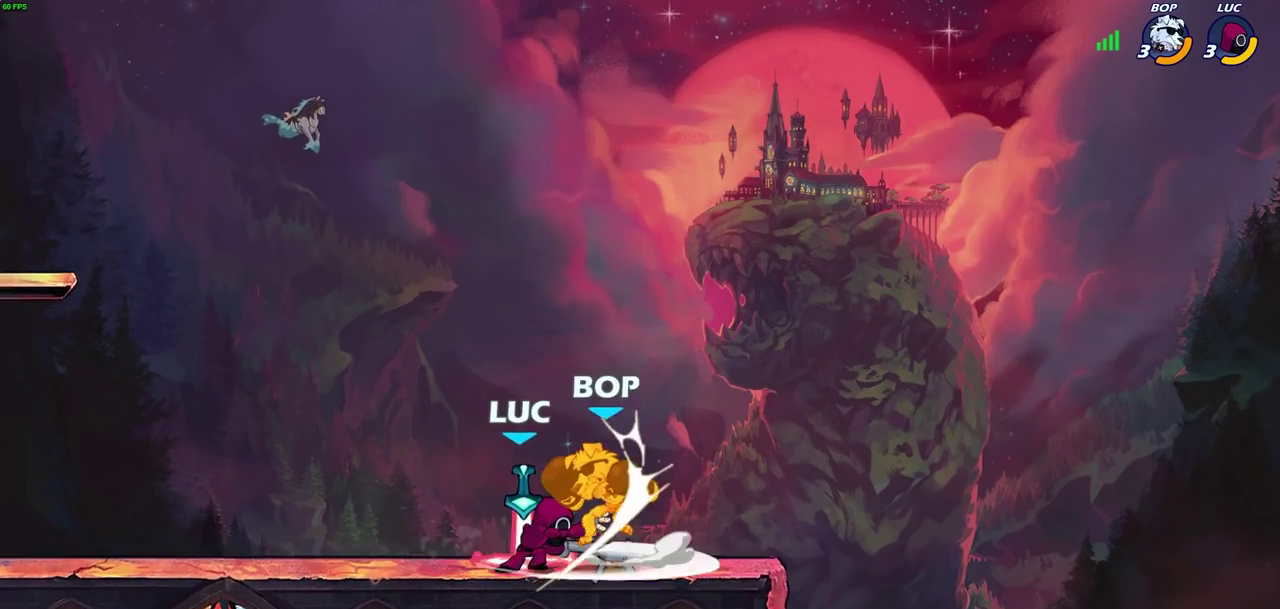
{"dt_ms": 300, "buttons": ["CROSS", "SQUARE"], "left_stick": "down-right", "right_stick": "center", "events": [[200, "left_stick", "down-right"], [250, "CROSS", "down"], [283, "SQUARE", "down"]]}
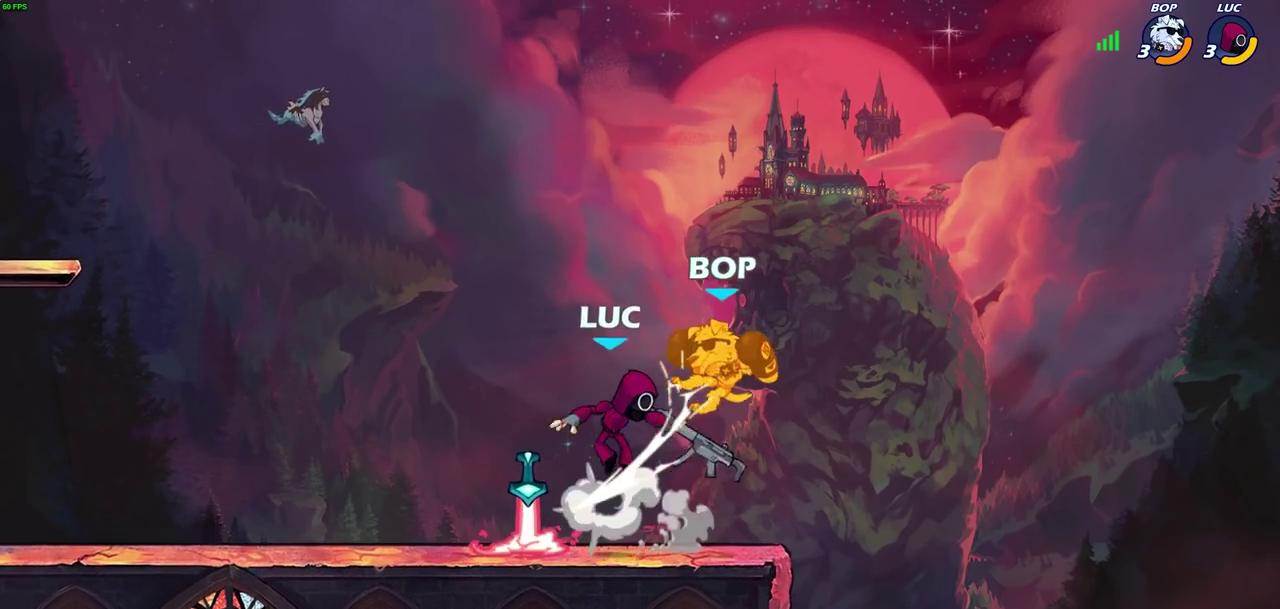
{"dt_ms": 300, "buttons": [], "left_stick": "right", "right_stick": "center", "events": [[33, "CROSS", "up"], [50, "left_stick", "right"], [67, "SQUARE", "up"]]}
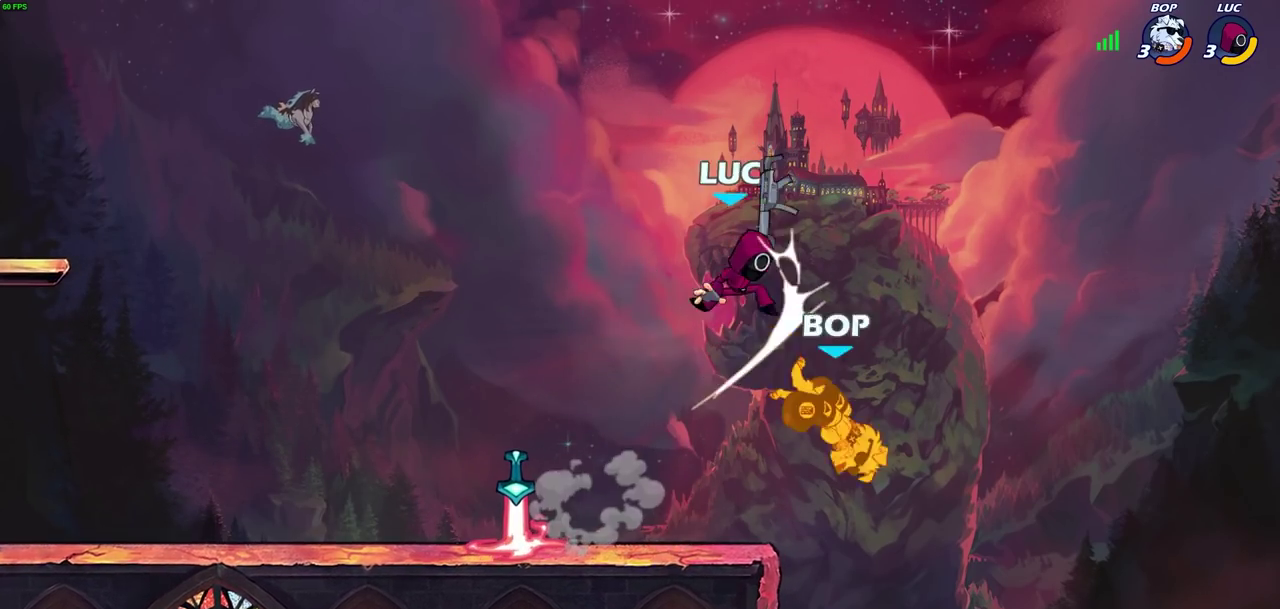
{"dt_ms": 800, "buttons": ["CIRCLE"], "left_stick": "down-left", "right_stick": "center", "events": [[333, "left_stick", "down-right"], [350, "CIRCLE", "down"], [383, "left_stick", "down"], [750, "left_stick", "down-left"]]}
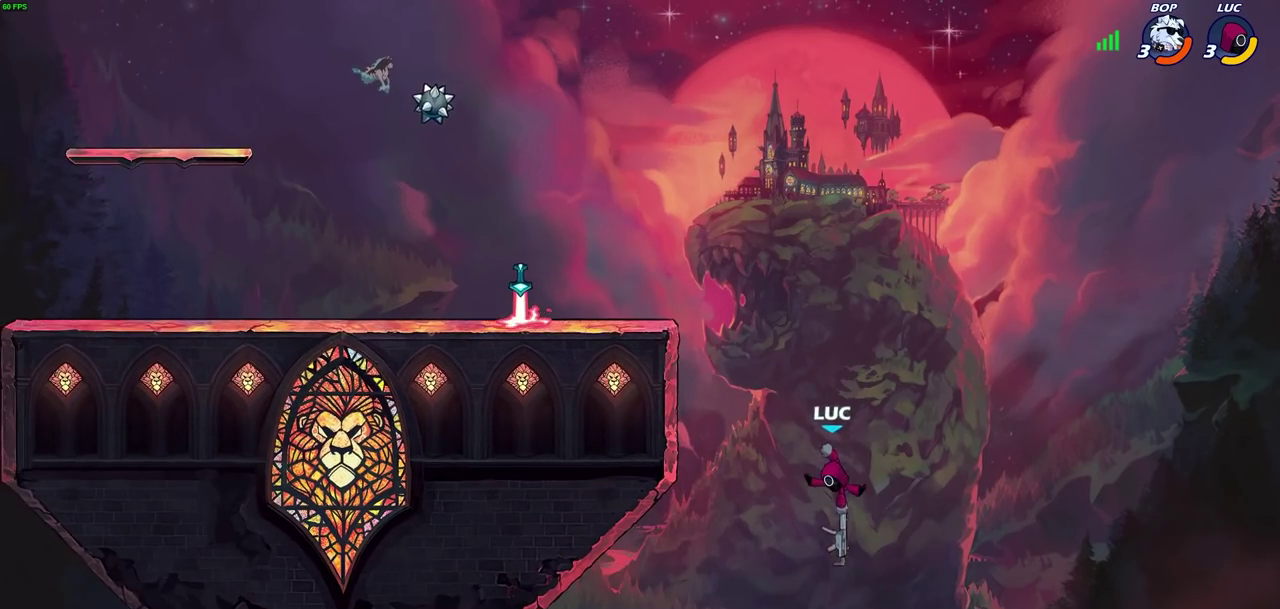
{"dt_ms": 400, "buttons": [], "left_stick": "left", "right_stick": "center", "events": [[133, "CIRCLE", "up"], [150, "left_stick", "center"], [383, "left_stick", "left"]]}
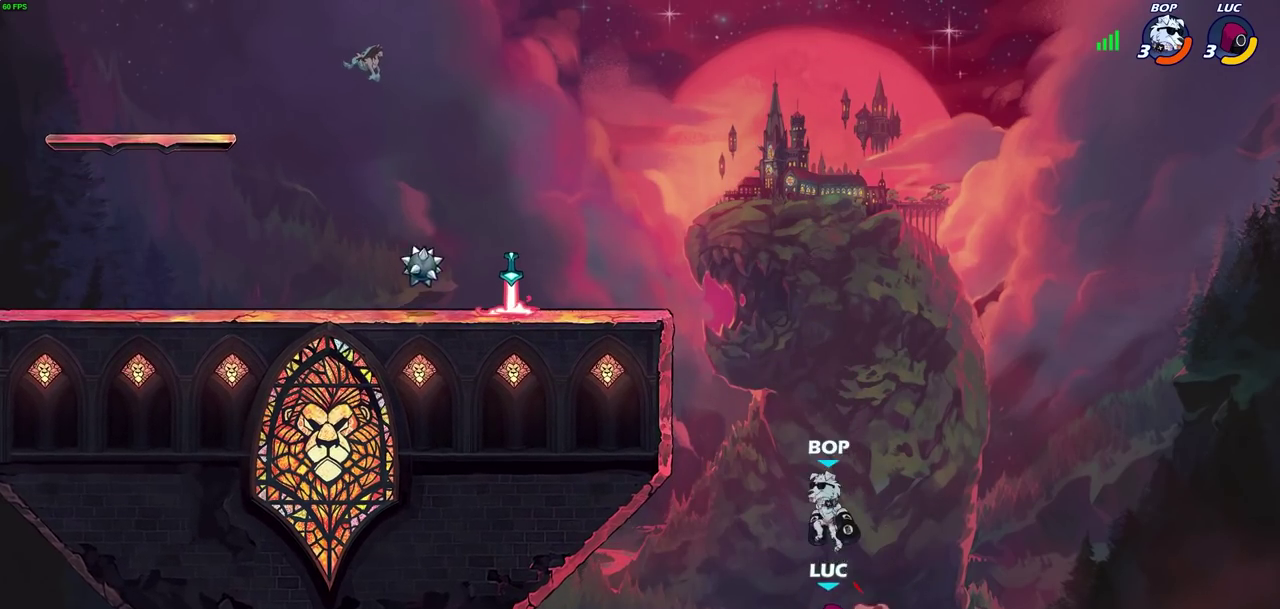
{"dt_ms": 500, "buttons": ["CIRCLE"], "left_stick": "center", "right_stick": "center", "events": [[50, "left_stick", "up-left"], [67, "CROSS", "down"], [183, "CROSS", "up"], [300, "CROSS", "down"], [317, "left_stick", "up"], [350, "CIRCLE", "down"], [367, "left_stick", "up-right"], [383, "CROSS", "up"], [500, "left_stick", "center"]]}
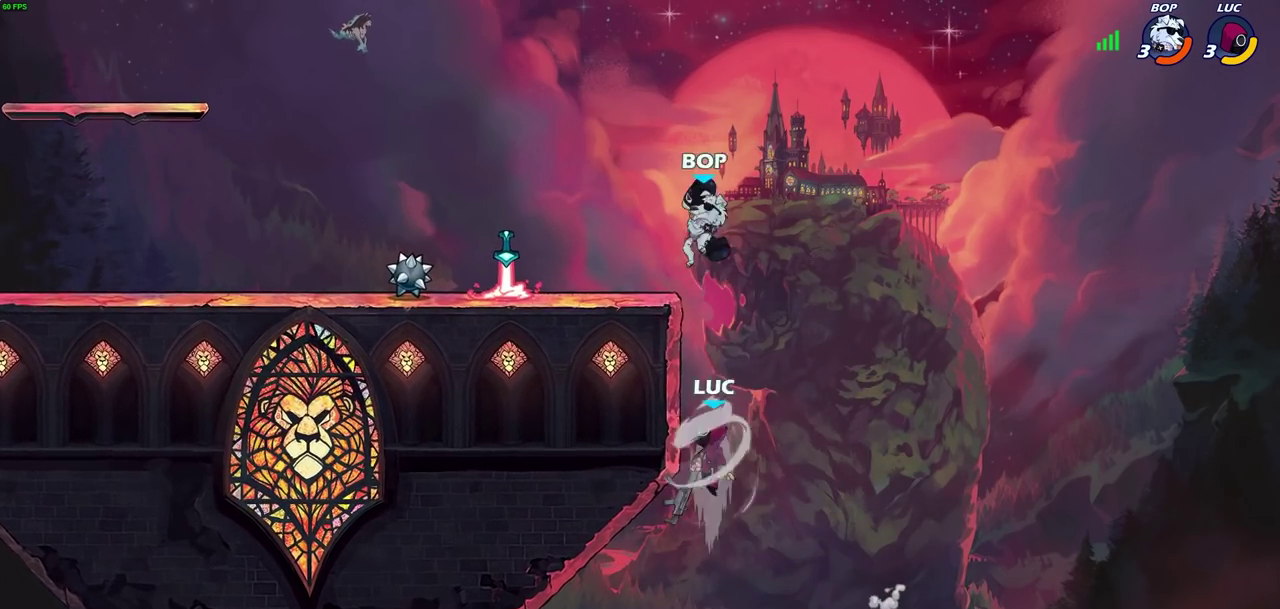
{"dt_ms": 700, "buttons": ["CIRCLE", "R2"], "left_stick": "center", "right_stick": "center", "events": [[17, "CIRCLE", "up"], [200, "left_stick", "left"], [283, "left_stick", "down-left"], [467, "left_stick", "right"], [617, "left_stick", "up-left"], [683, "R2", "down"], [683, "left_stick", "center"], [700, "CIRCLE", "down"]]}
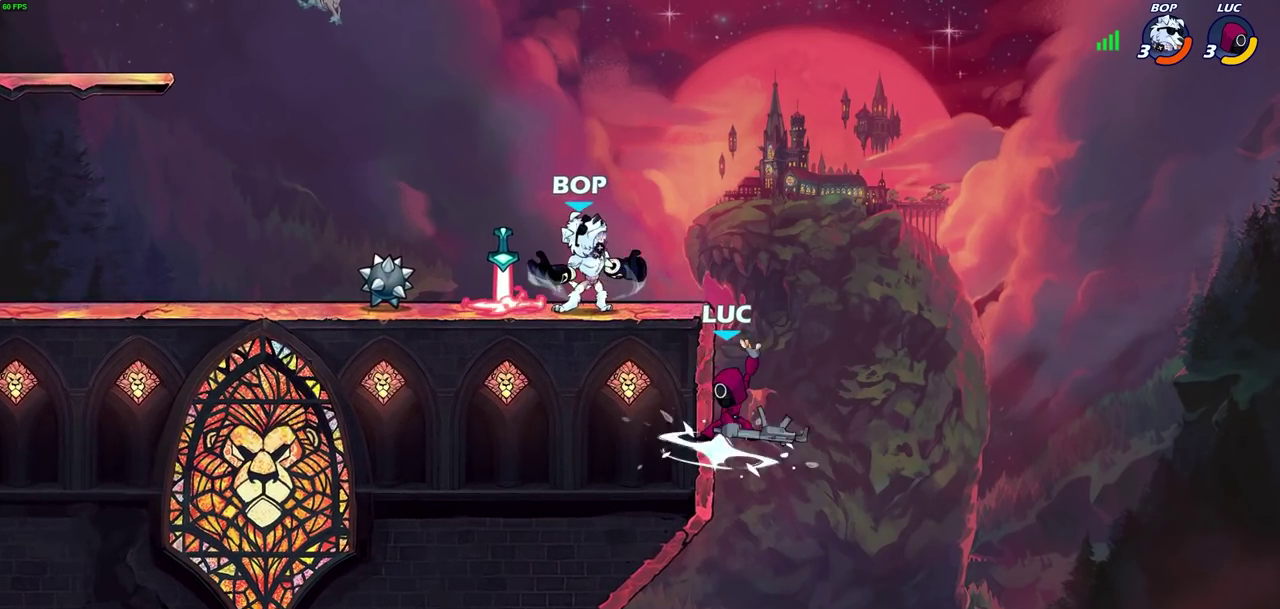
{"dt_ms": 300, "buttons": [], "left_stick": "center", "right_stick": "center", "events": [[67, "CIRCLE", "up"], [100, "R2", "up"]]}
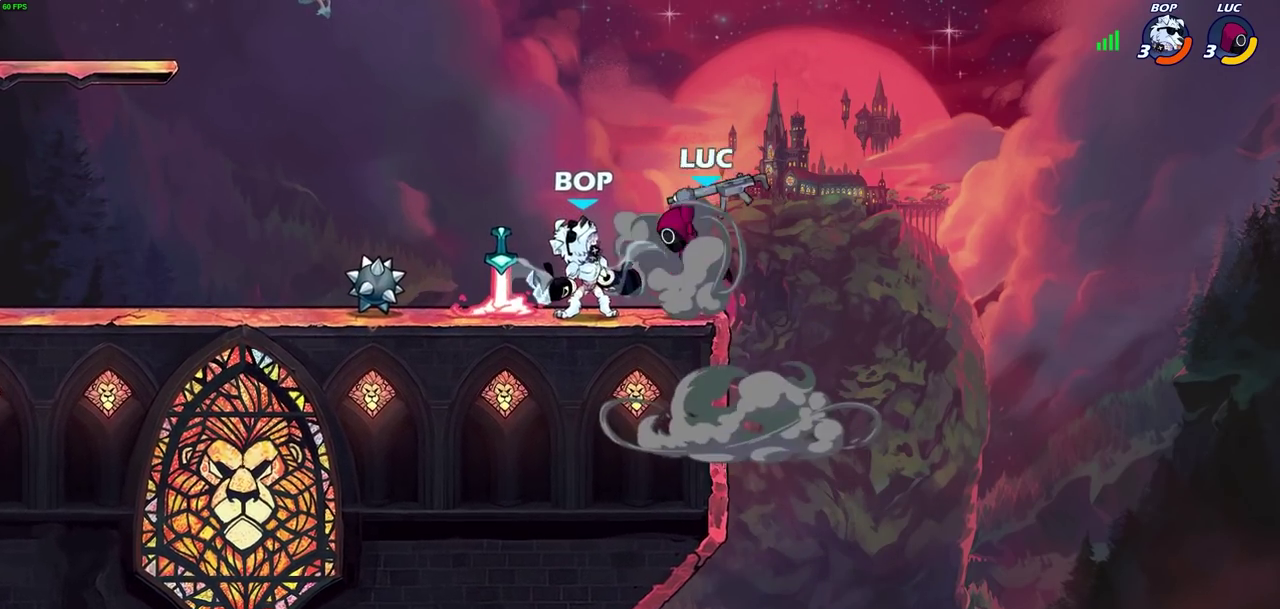
{"dt_ms": 300, "buttons": [], "left_stick": "left", "right_stick": "center", "events": [[133, "left_stick", "left"]]}